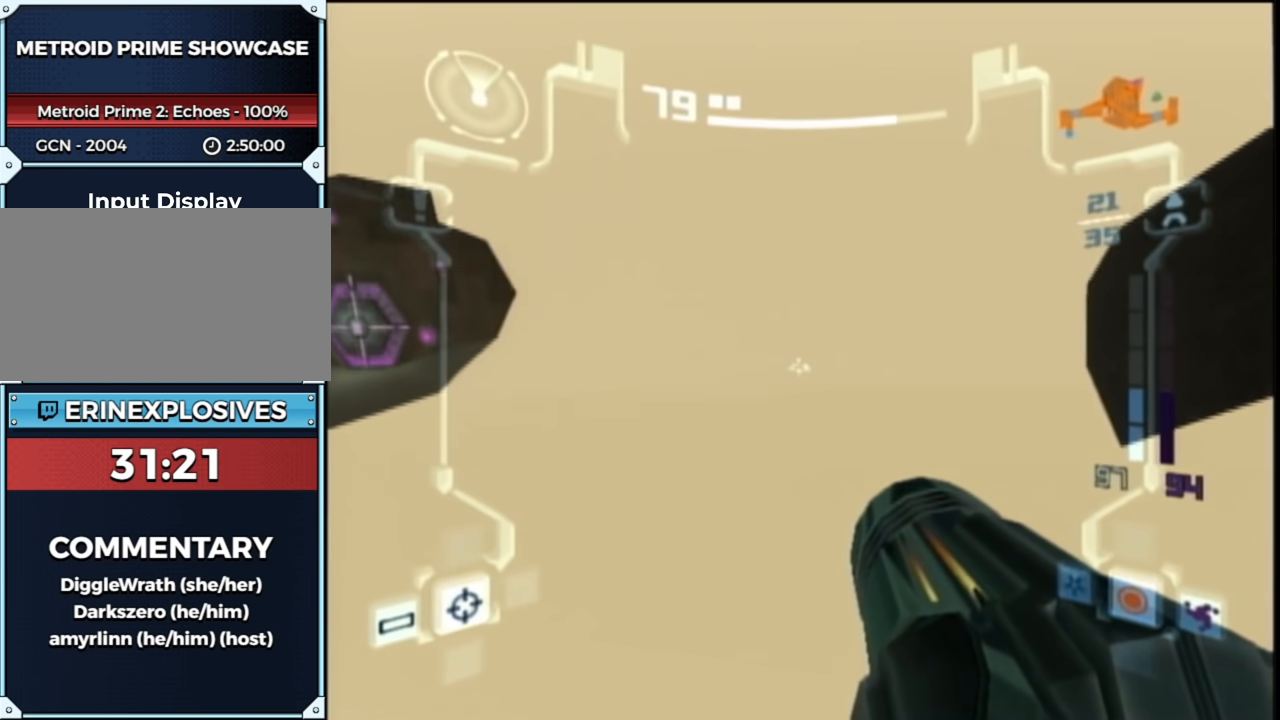
Gameplay with a controller (Nintendo layout); each line is a JSON object with the inputs held at the frame after it. "events" lists button and stick changes between this image and that frame as [ms after this image, input, new state], when the widget could be followed in between. Not read: L3 R3.
{"buttons": ["B", "L1"], "left_stick": "center", "right_stick": "center", "events": [[350, "B", "down"]]}
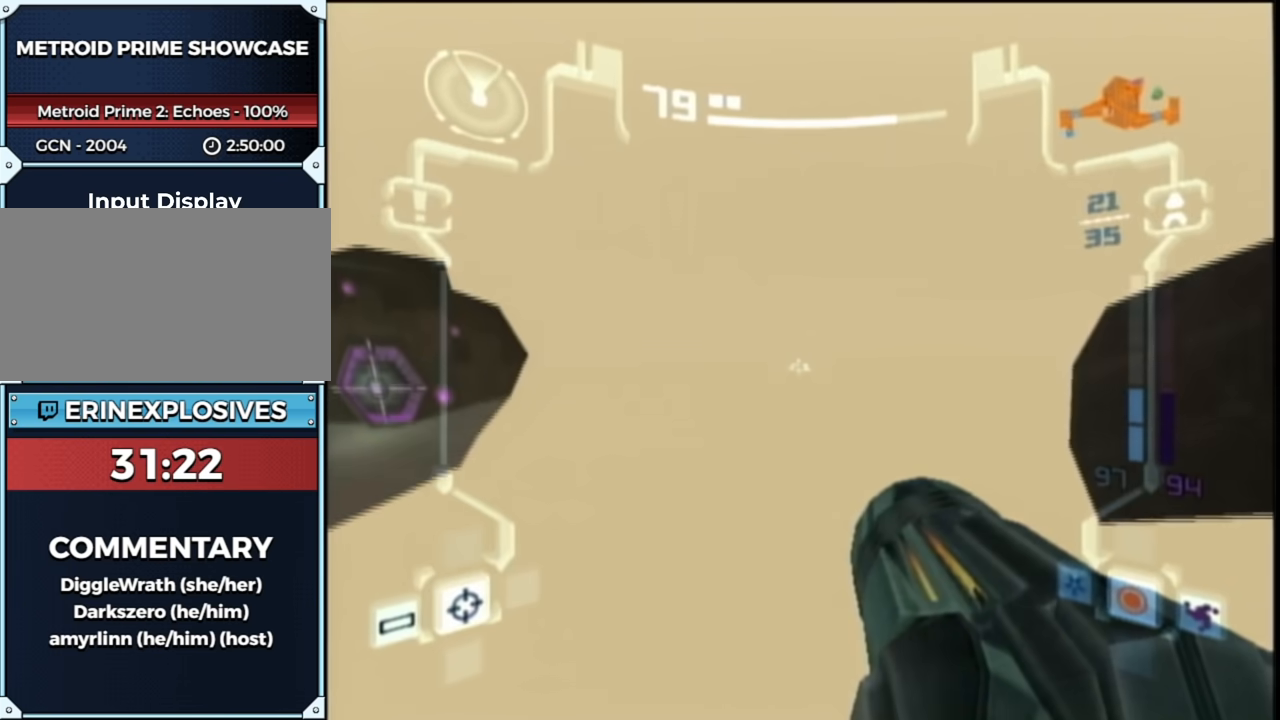
{"buttons": ["B", "L1"], "left_stick": "center", "right_stick": "center", "events": [[17, "B", "up"], [267, "left_stick", "right"], [317, "left_stick", "center"], [417, "B", "down"]]}
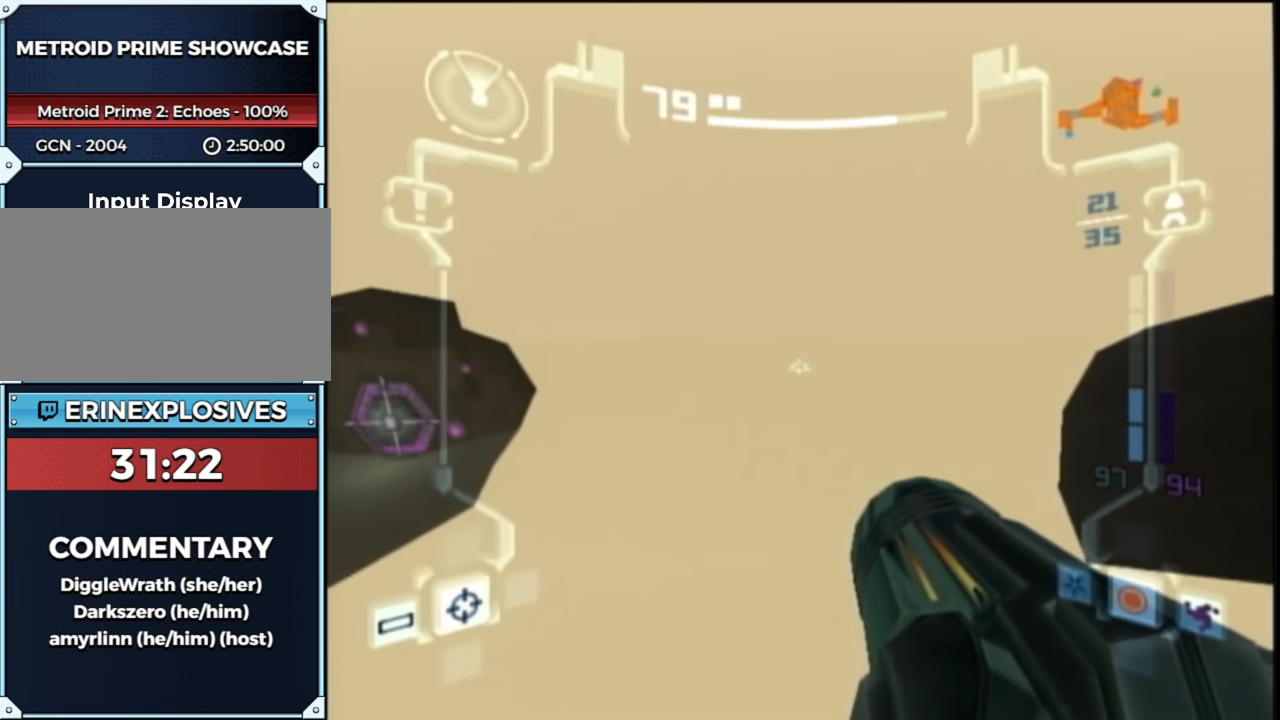
{"buttons": ["L1"], "left_stick": "right", "right_stick": "center", "events": [[33, "B", "up"], [500, "left_stick", "right"]]}
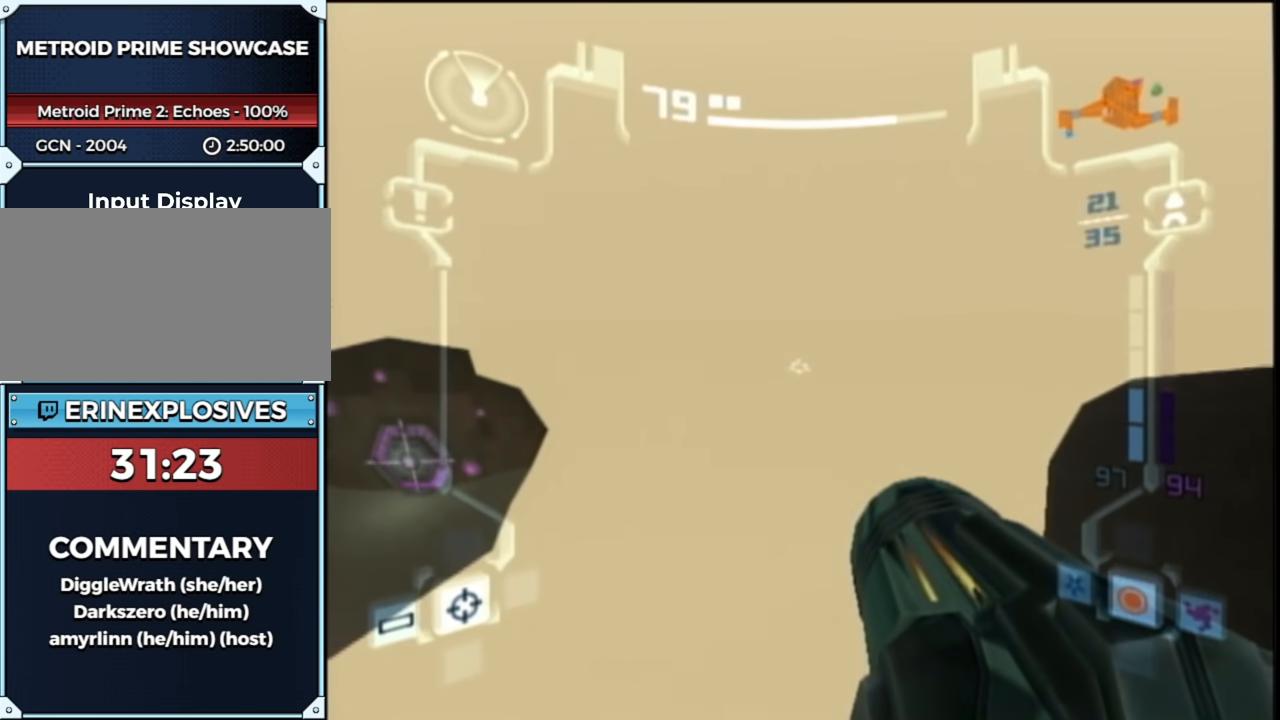
{"buttons": ["L1", "R1"], "left_stick": "up-left", "right_stick": "center", "events": [[83, "left_stick", "center"], [183, "R1", "down"], [250, "left_stick", "up-left"]]}
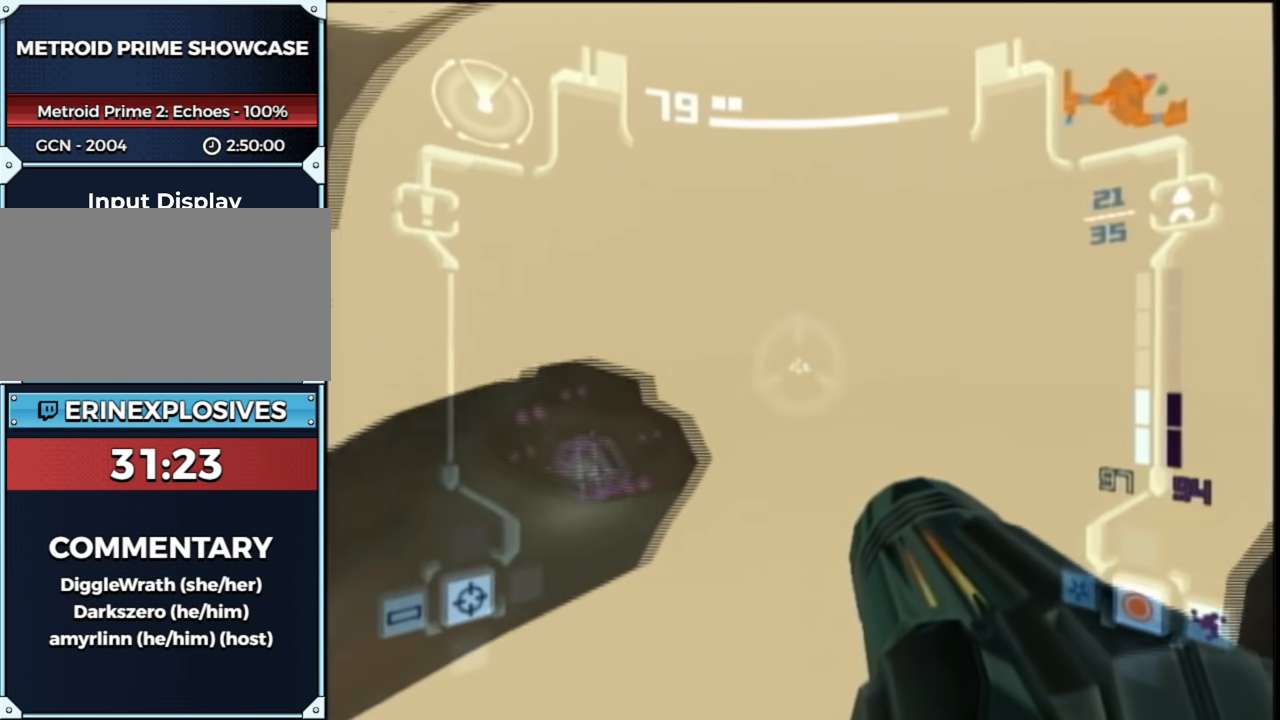
{"buttons": ["L1", "R1"], "left_stick": "up", "right_stick": "center", "events": [[400, "left_stick", "up"]]}
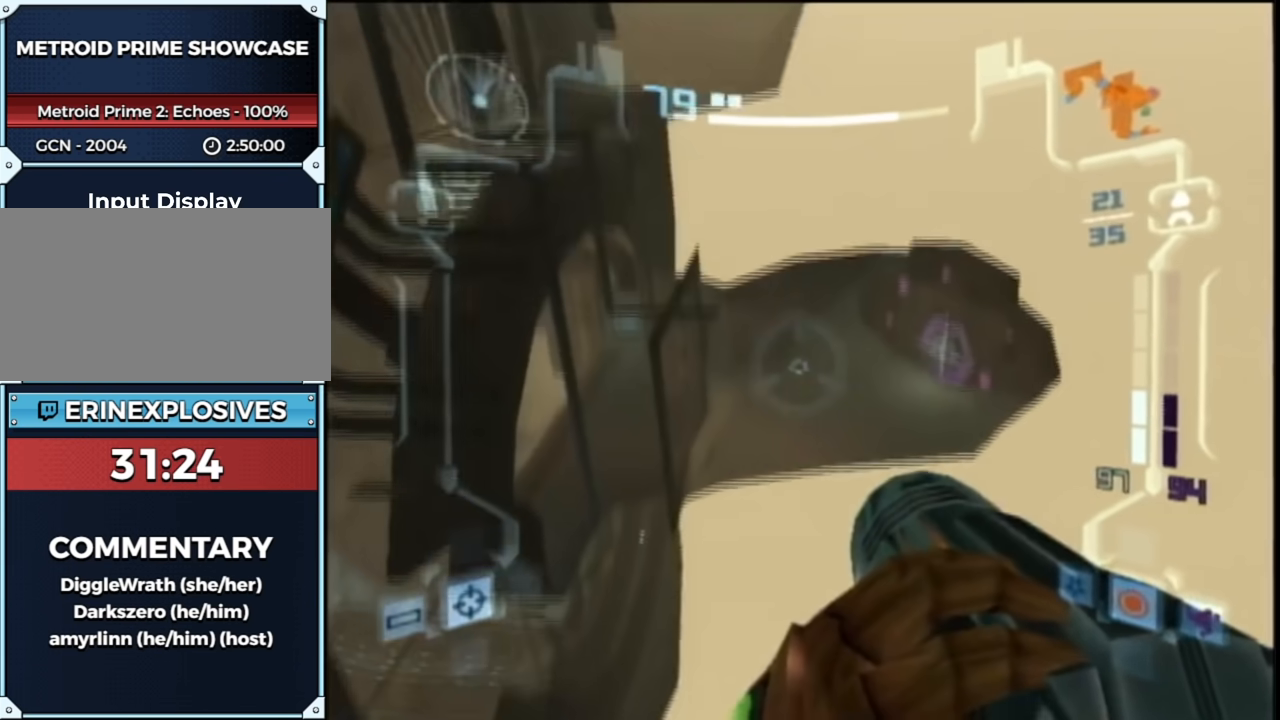
{"buttons": ["L1"], "left_stick": "center", "right_stick": "center", "events": [[117, "R1", "up"], [117, "left_stick", "center"], [283, "B", "down"], [433, "B", "up"]]}
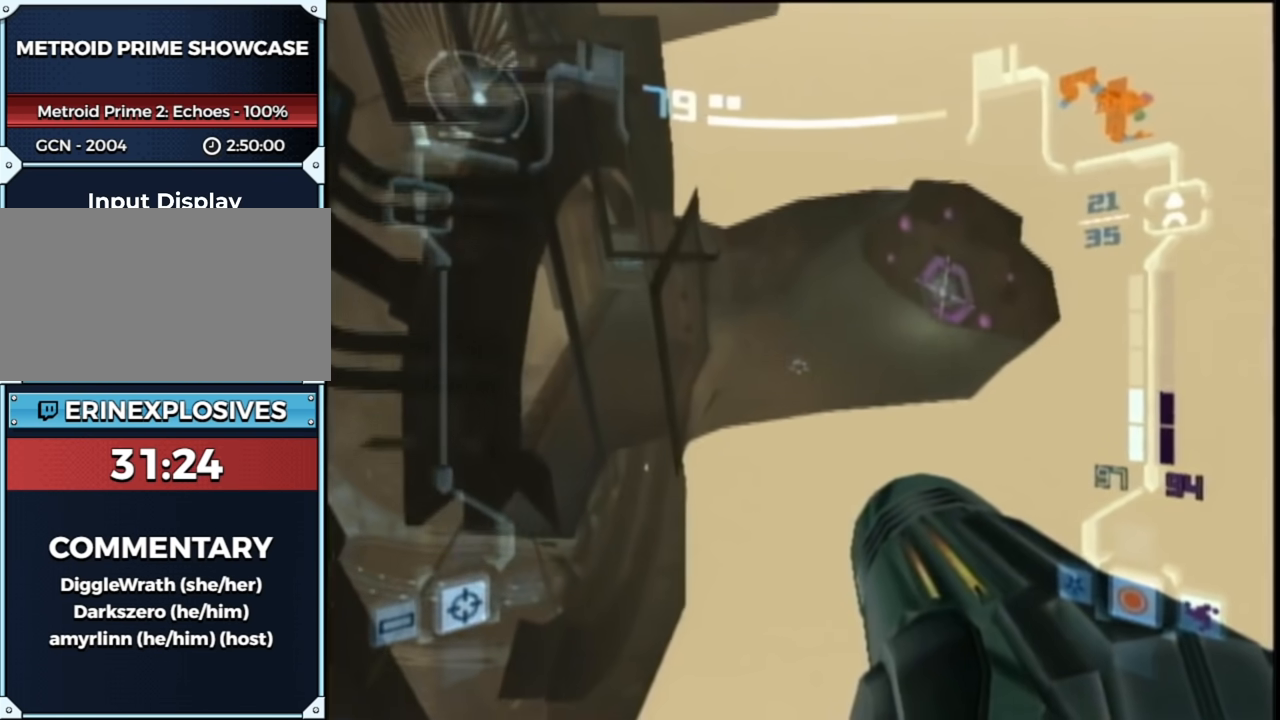
{"buttons": ["L1", "R1"], "left_stick": "up", "right_stick": "center", "events": [[150, "left_stick", "up"], [367, "R1", "down"]]}
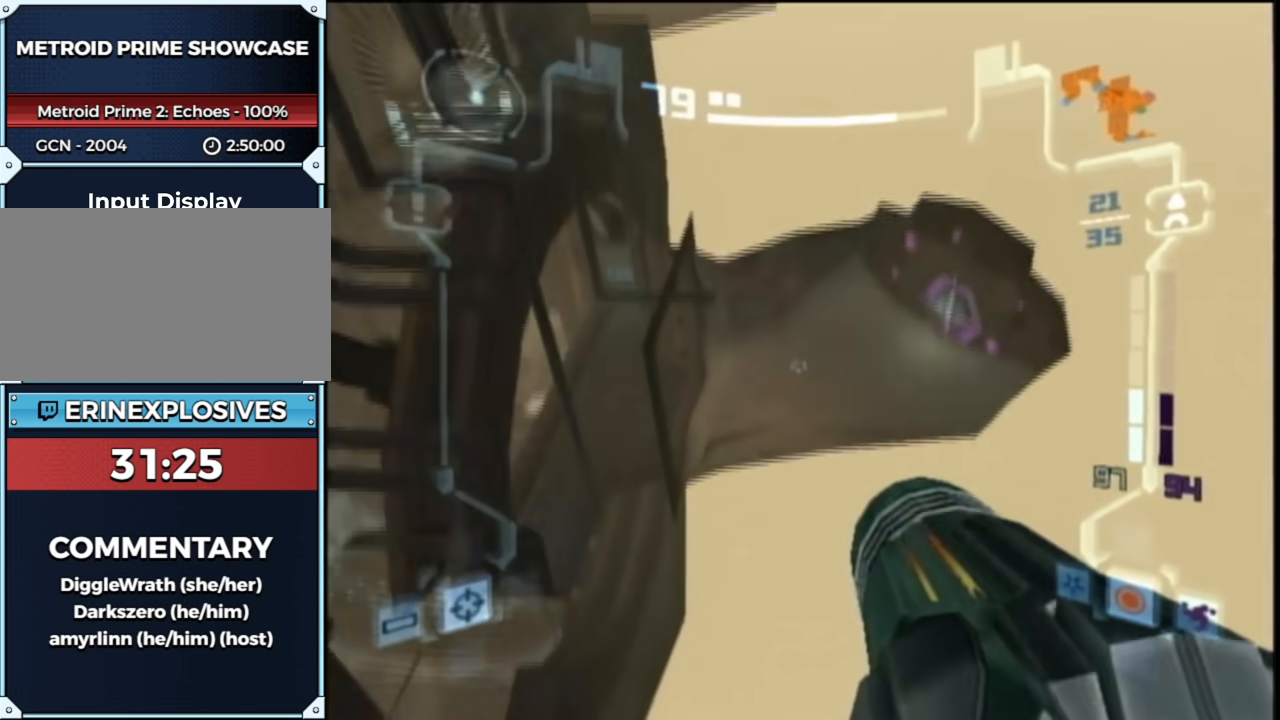
{"buttons": ["L1"], "left_stick": "up", "right_stick": "center", "events": [[83, "R1", "up"]]}
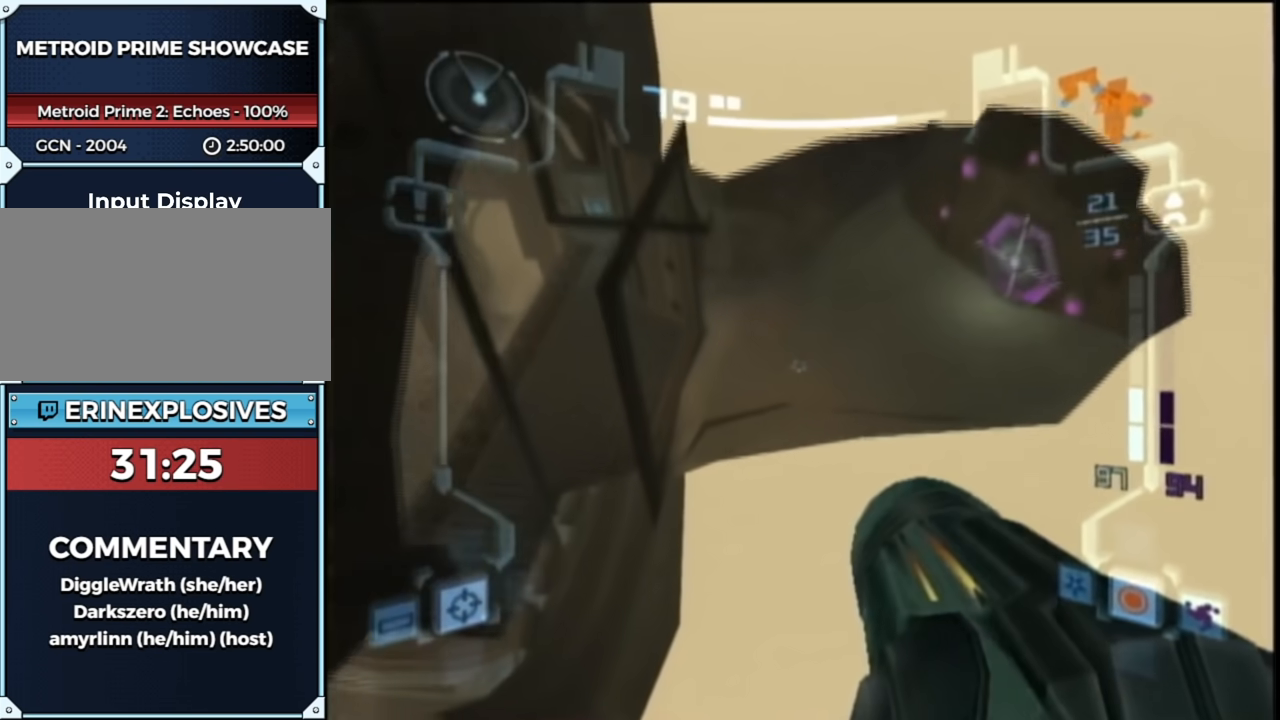
{"buttons": ["L1"], "left_stick": "up", "right_stick": "center", "events": [[217, "B", "down"], [300, "R1", "down"], [383, "B", "up"], [400, "R1", "up"]]}
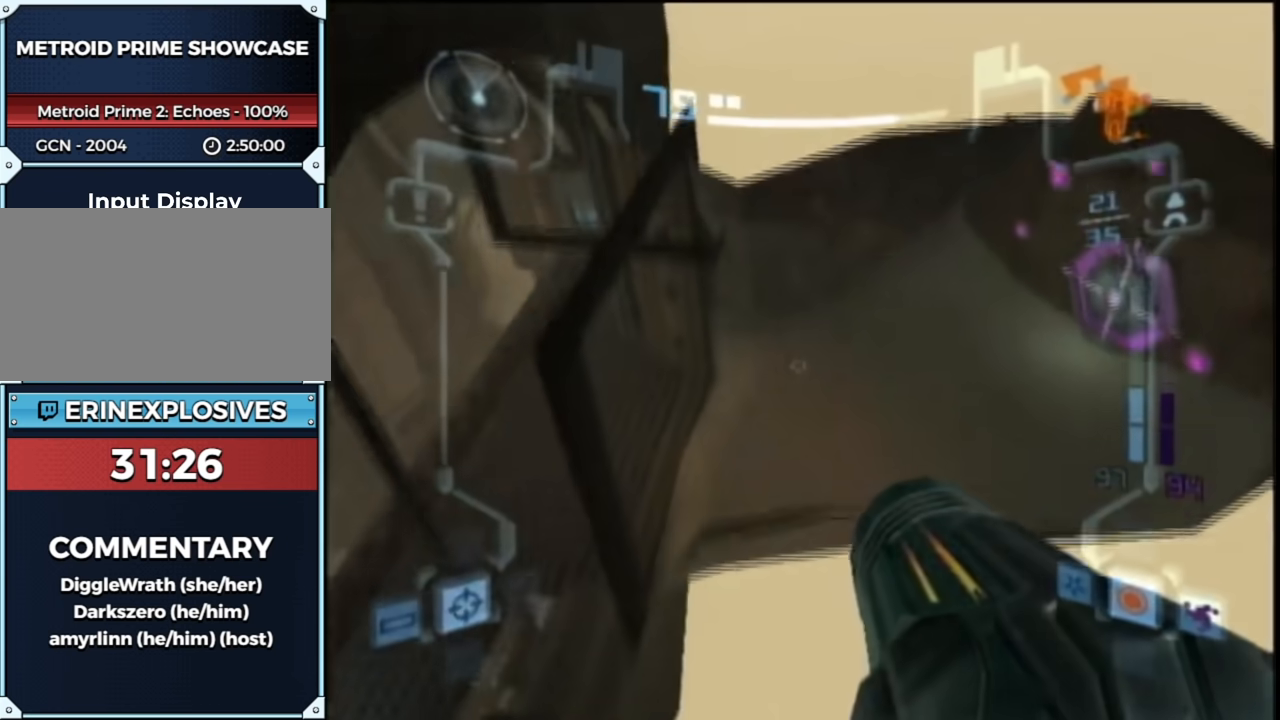
{"buttons": ["L1"], "left_stick": "up", "right_stick": "center", "events": []}
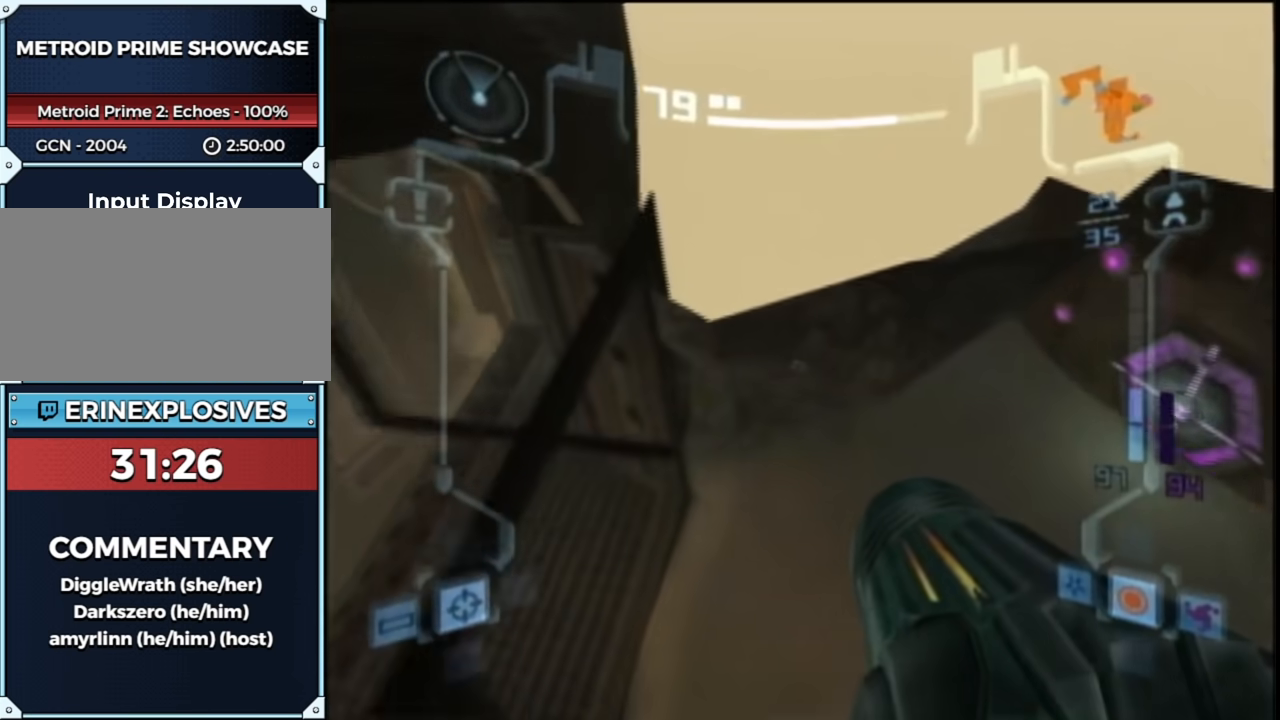
{"buttons": ["L1"], "left_stick": "right", "right_stick": "center", "events": [[400, "left_stick", "center"], [467, "left_stick", "right"]]}
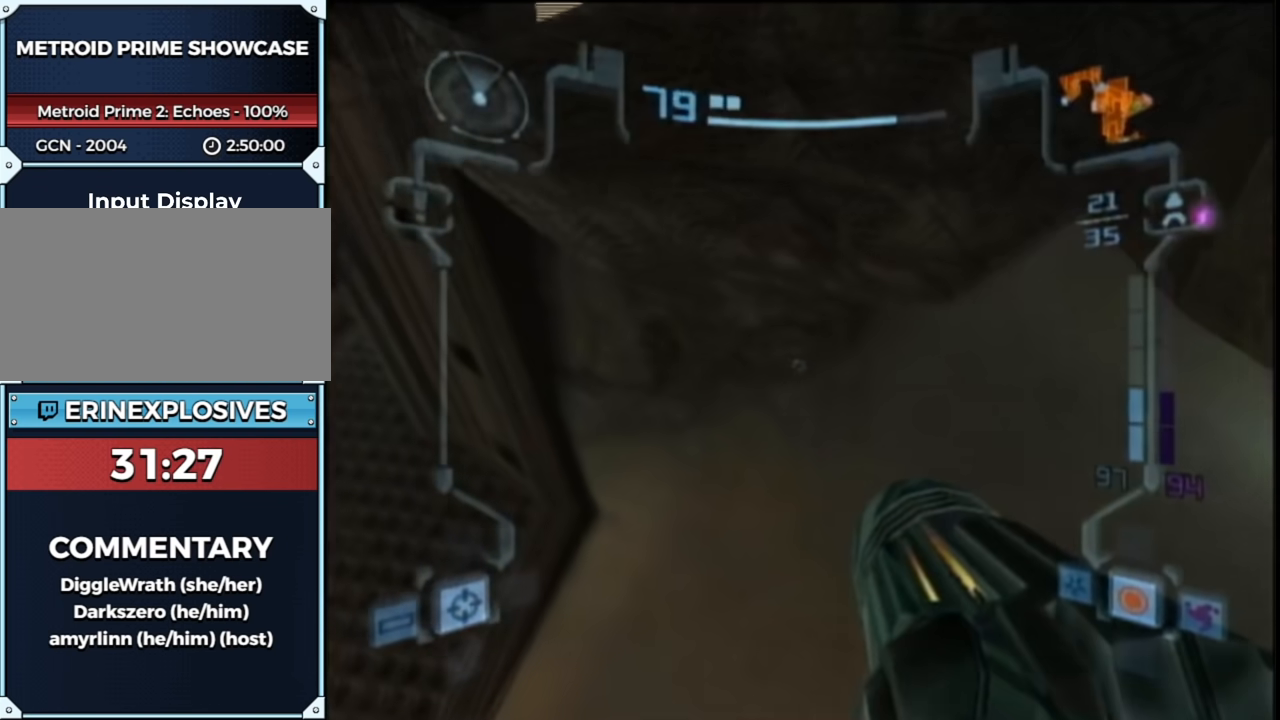
{"buttons": ["L1"], "left_stick": "right", "right_stick": "center", "events": []}
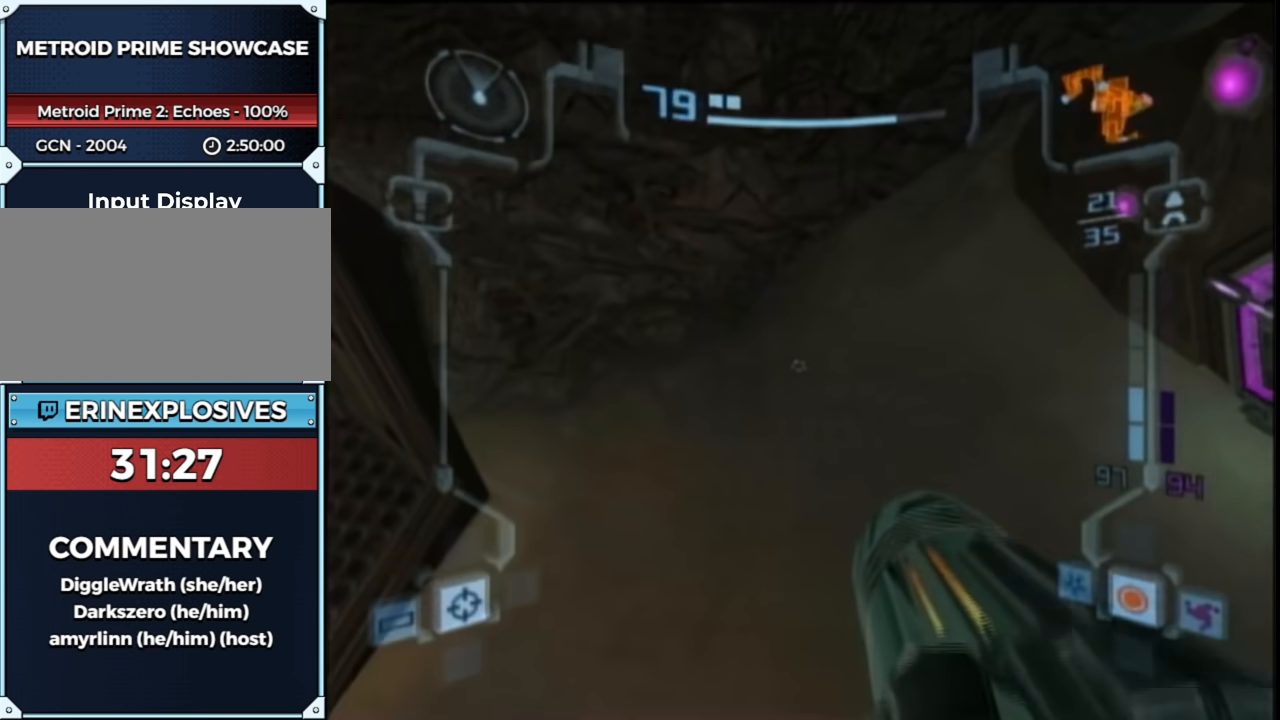
{"buttons": ["L1"], "left_stick": "down", "right_stick": "center", "events": [[183, "left_stick", "center"], [250, "B", "down"], [350, "B", "up"], [350, "left_stick", "down"]]}
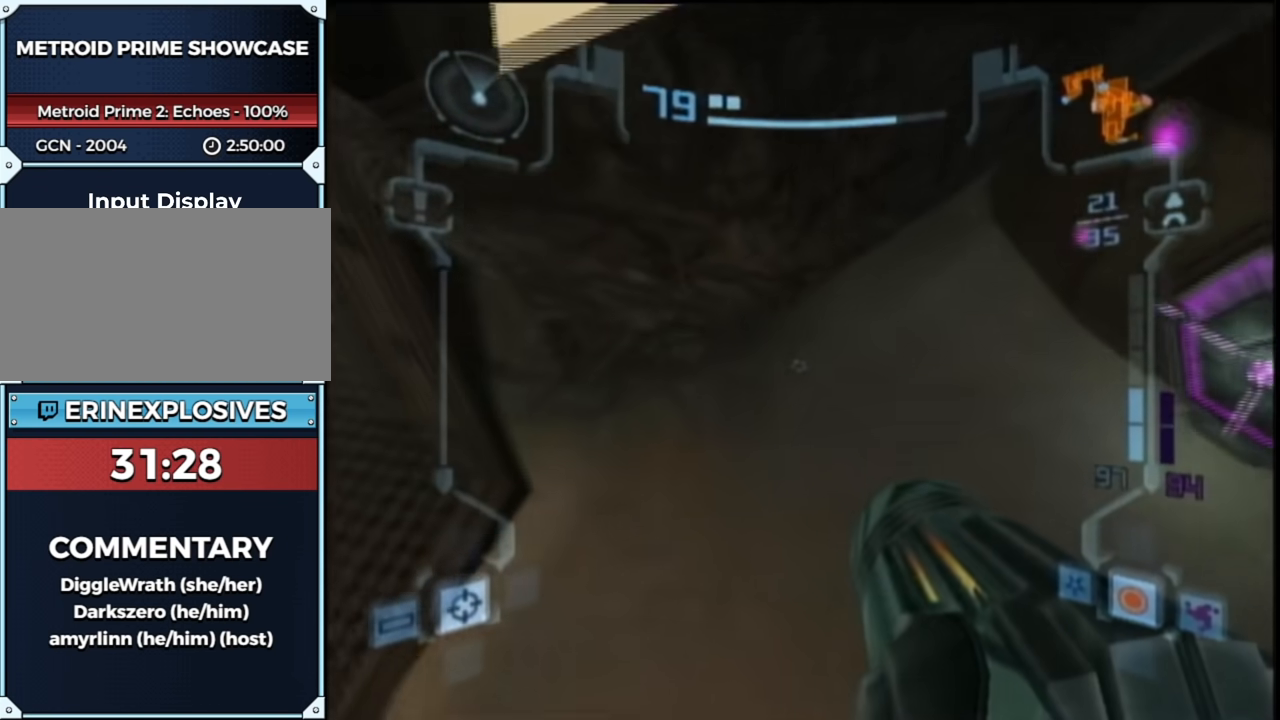
{"buttons": ["L1"], "left_stick": "right", "right_stick": "center", "events": [[50, "left_stick", "down-right"], [417, "left_stick", "right"]]}
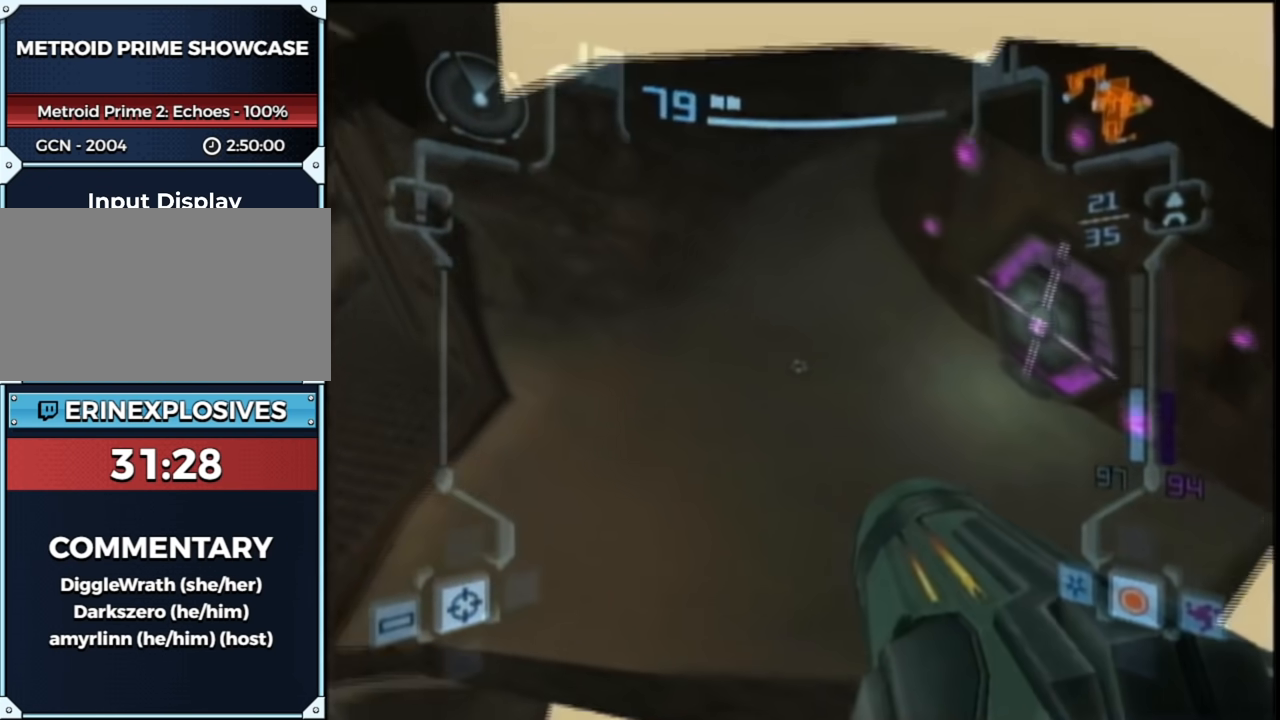
{"buttons": ["L1"], "left_stick": "up-right", "right_stick": "center", "events": [[483, "left_stick", "up-right"]]}
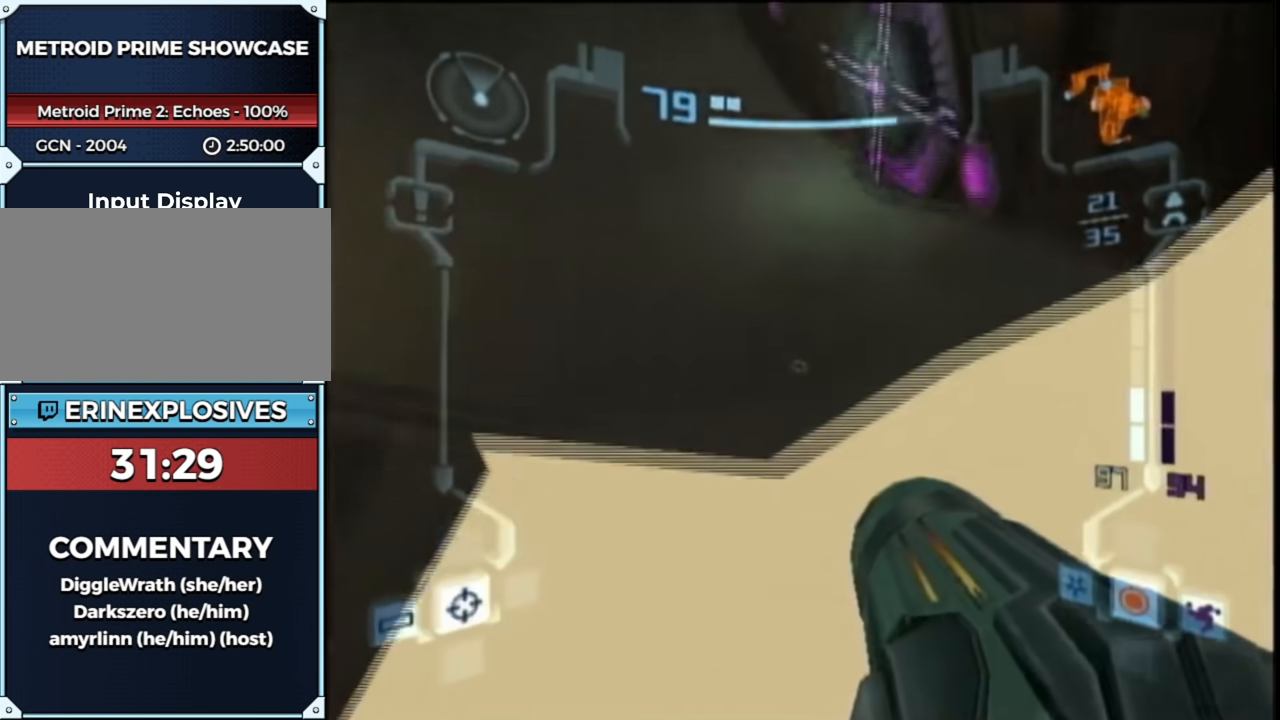
{"buttons": ["L1"], "left_stick": "right", "right_stick": "center", "events": [[17, "B", "down"], [50, "R1", "down"], [83, "left_stick", "left"], [200, "B", "up"], [267, "left_stick", "right"], [333, "R1", "up"]]}
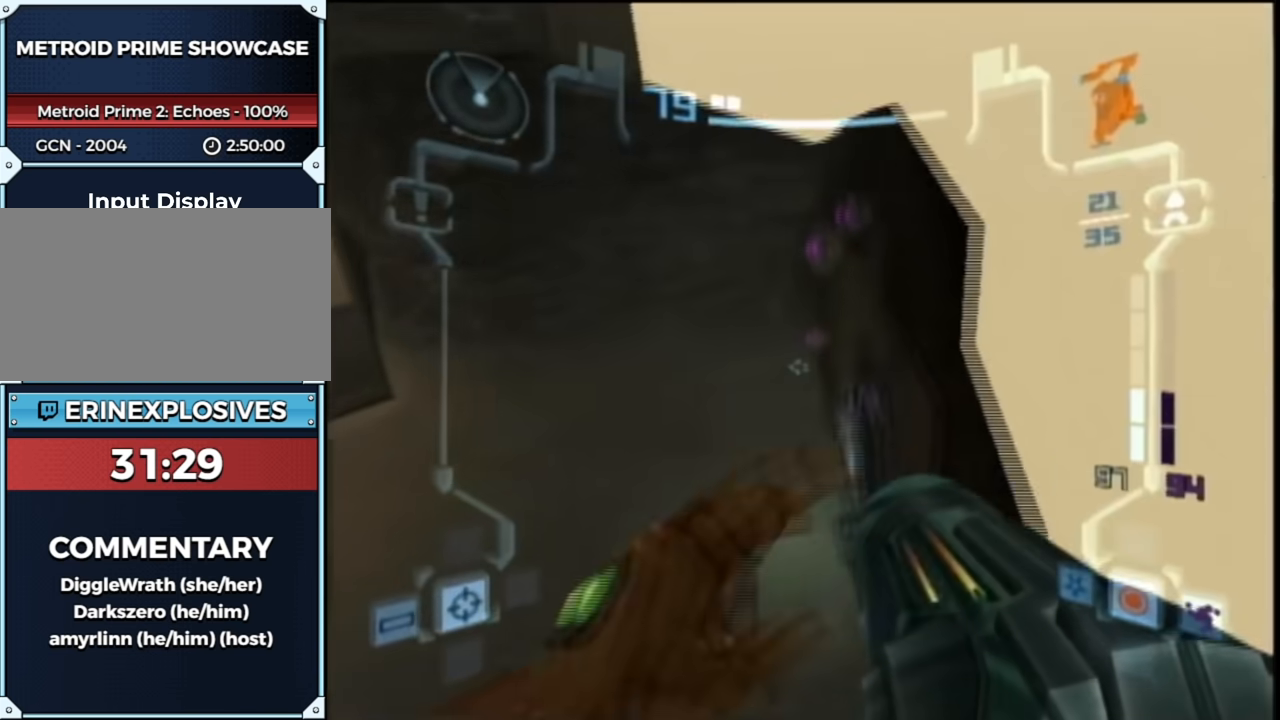
{"buttons": ["L1"], "left_stick": "up-right", "right_stick": "center", "events": [[483, "left_stick", "up-right"]]}
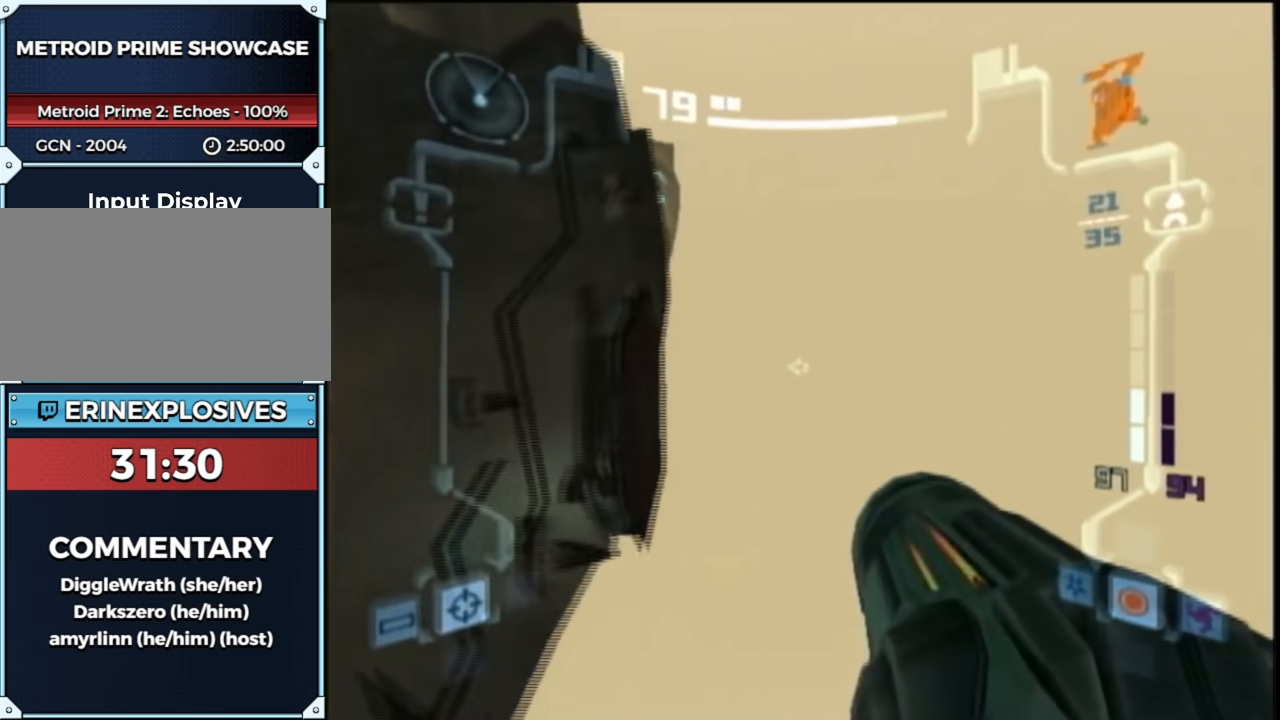
{"buttons": ["L1"], "left_stick": "up", "right_stick": "center", "events": [[267, "left_stick", "up"]]}
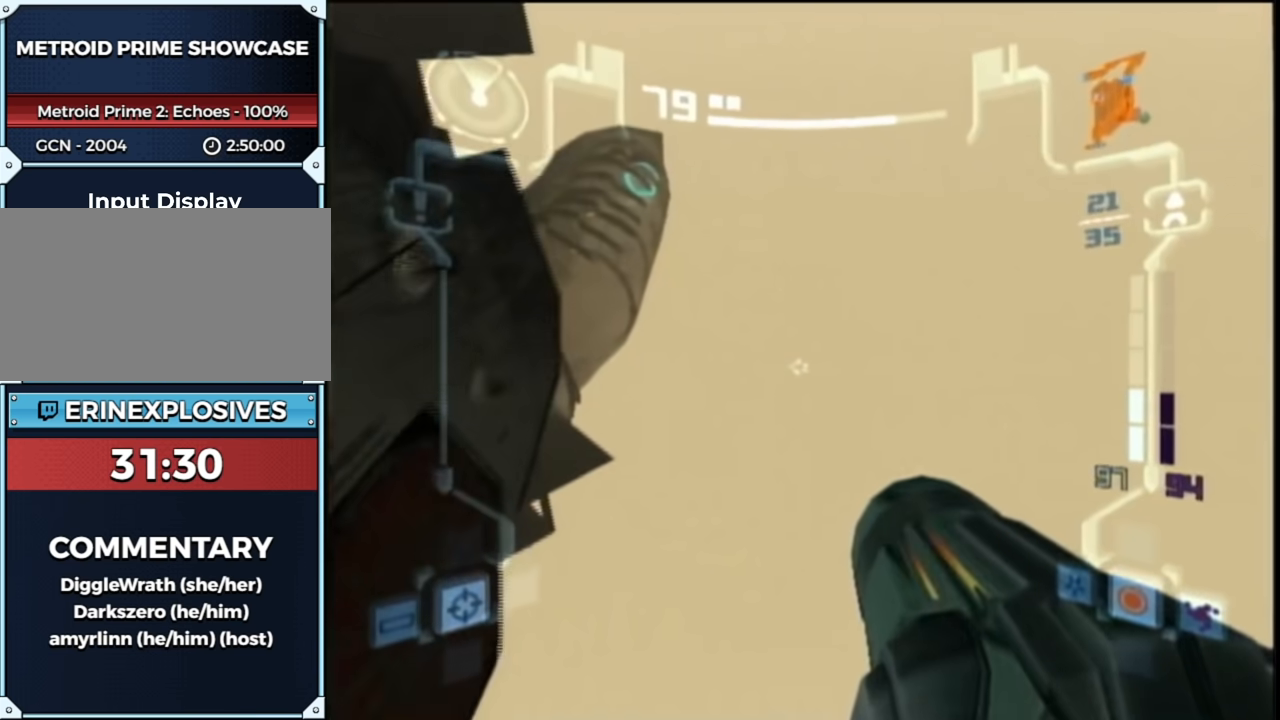
{"buttons": ["L1"], "left_stick": "center", "right_stick": "center", "events": [[350, "left_stick", "center"]]}
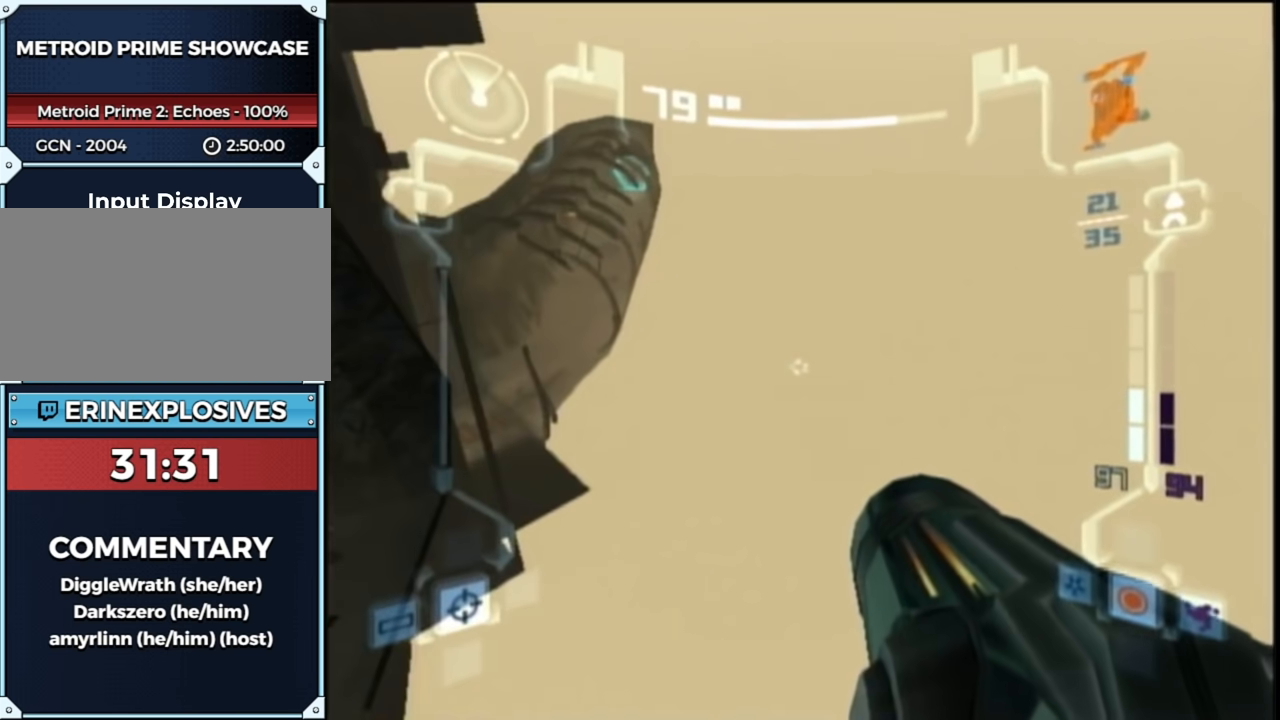
{"buttons": ["L1"], "left_stick": "center", "right_stick": "center", "events": []}
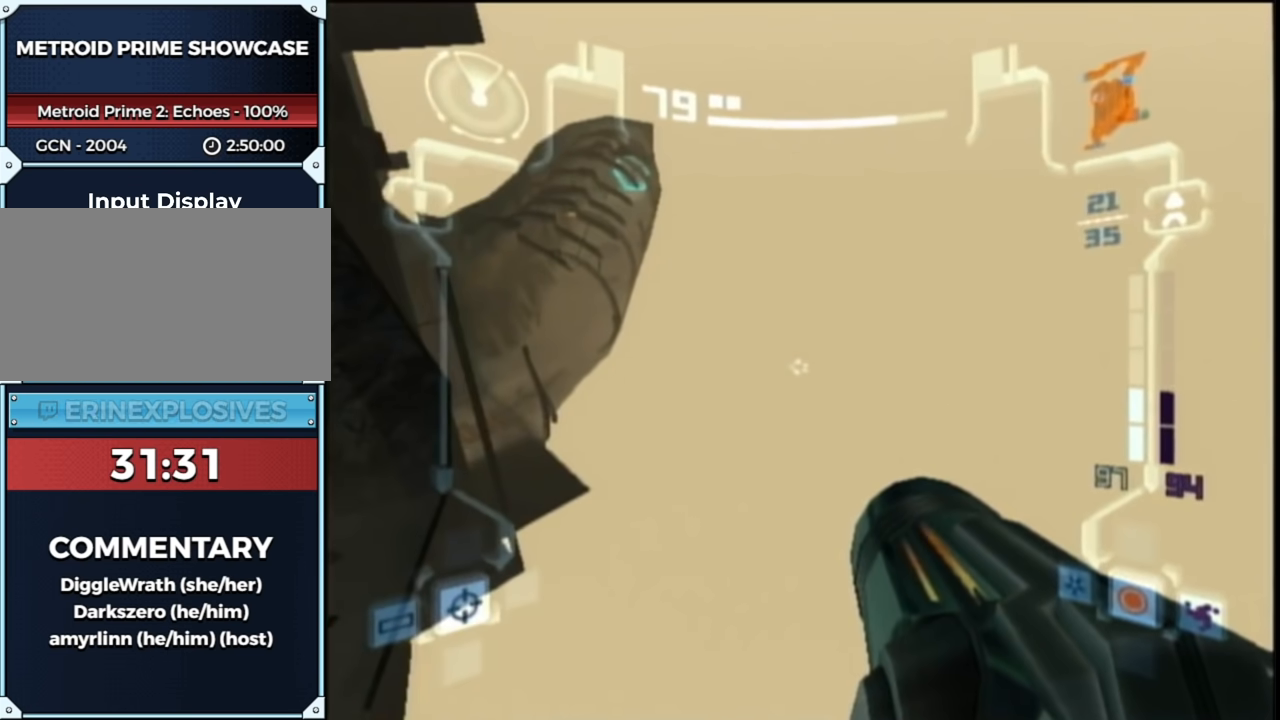
{"buttons": ["L1"], "left_stick": "center", "right_stick": "center", "events": [[100, "DPAD_LEFT", "down"], [200, "DPAD_LEFT", "up"]]}
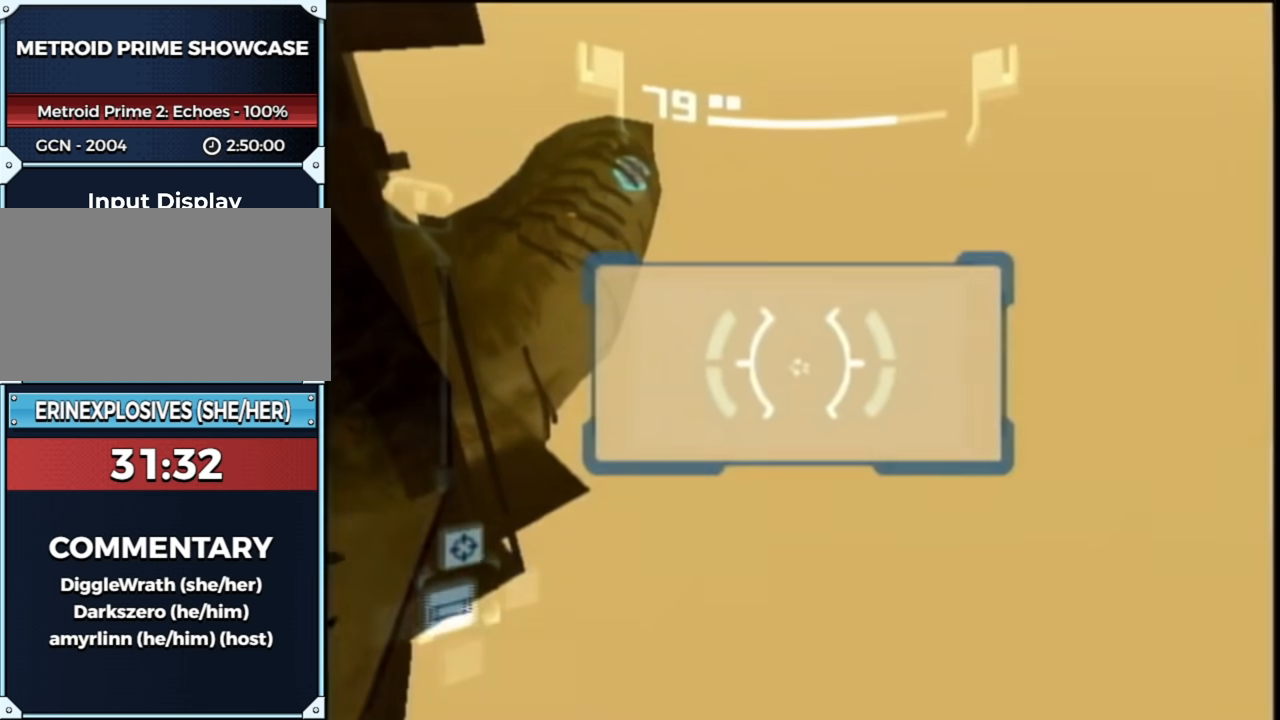
{"buttons": ["L1"], "left_stick": "center", "right_stick": "center", "events": []}
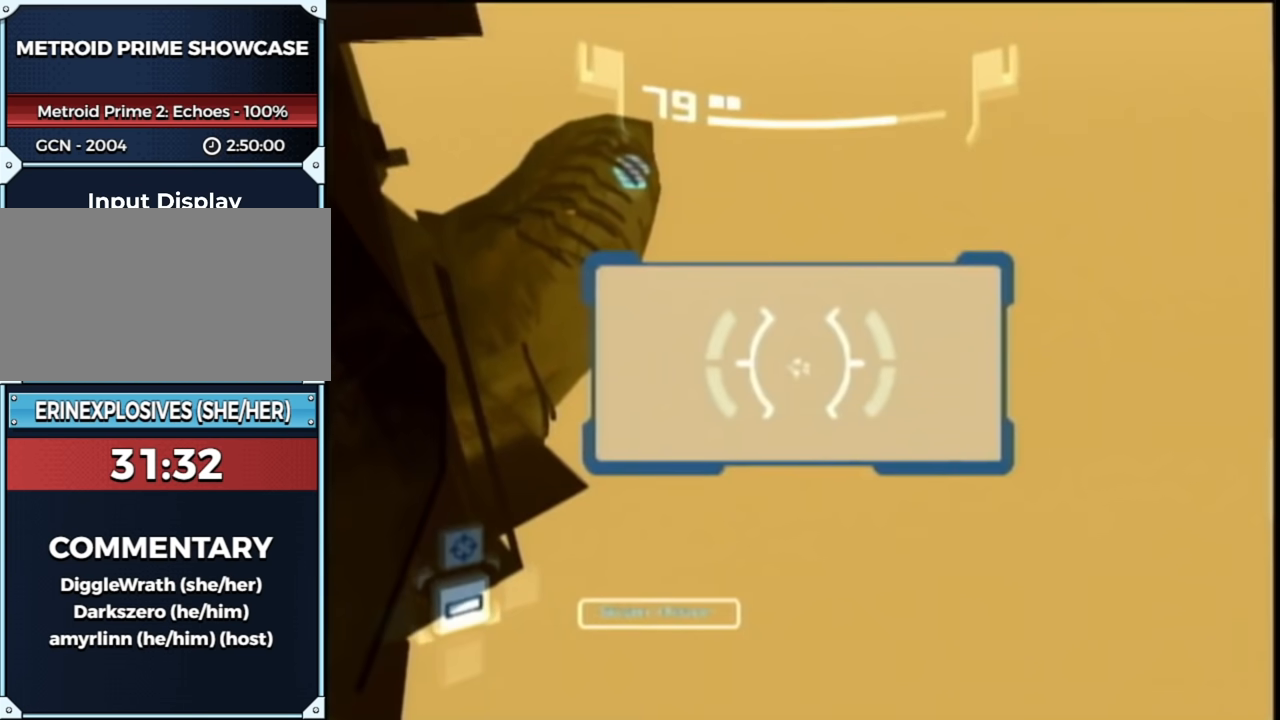
{"buttons": ["L1"], "left_stick": "left", "right_stick": "center", "events": [[233, "L1", "up"], [333, "L1", "down"], [417, "left_stick", "left"]]}
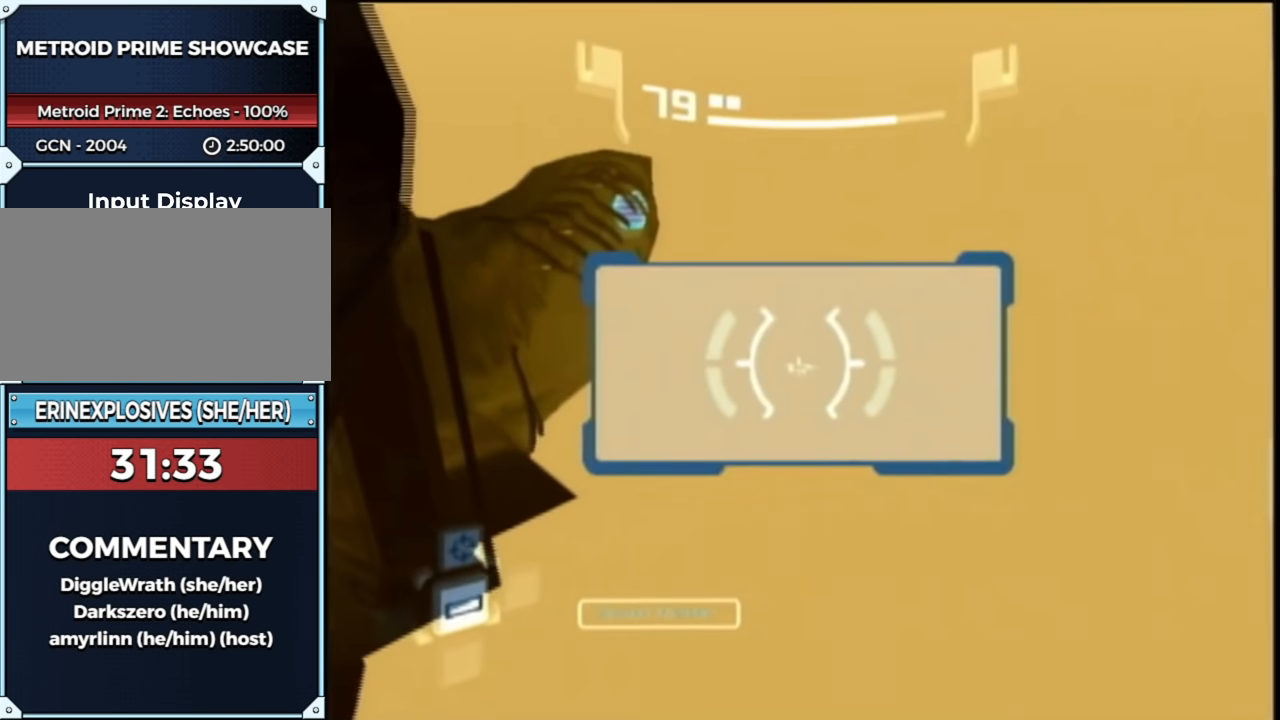
{"buttons": ["L1"], "left_stick": "right", "right_stick": "center", "events": [[417, "left_stick", "right"]]}
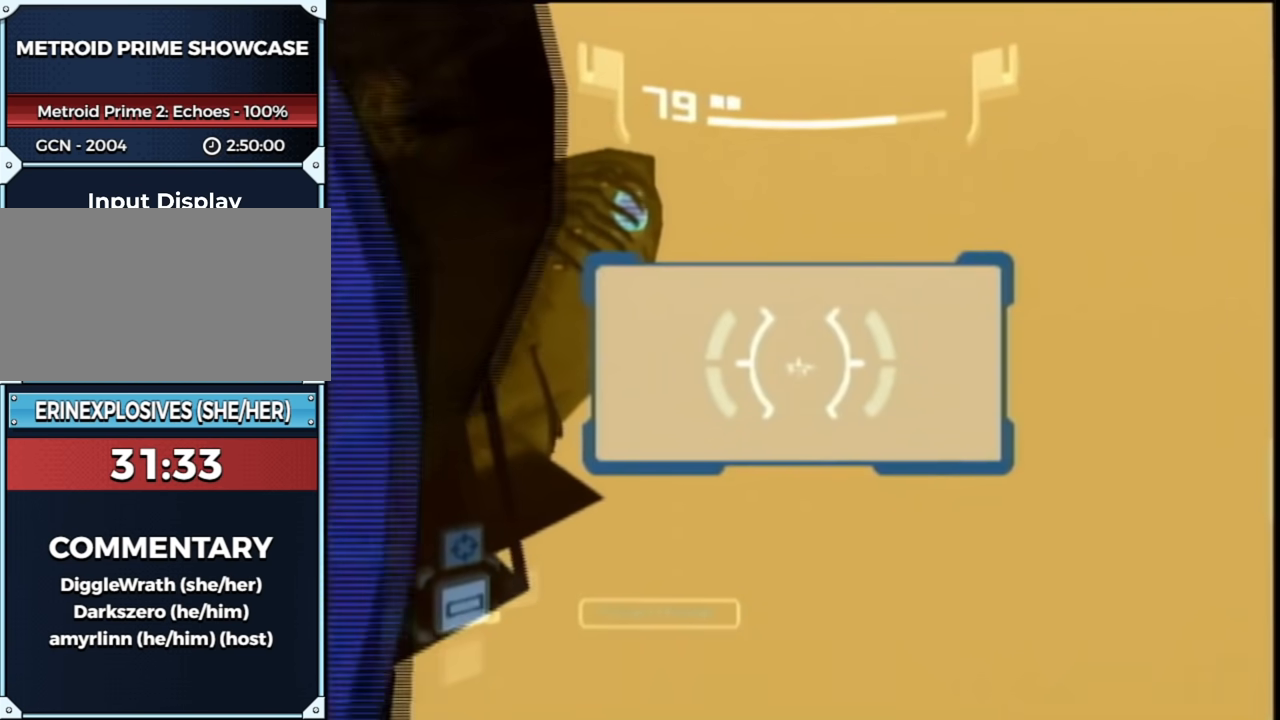
{"buttons": ["L1"], "left_stick": "left", "right_stick": "center", "events": [[67, "R1", "down"], [383, "R1", "up"], [383, "left_stick", "left"]]}
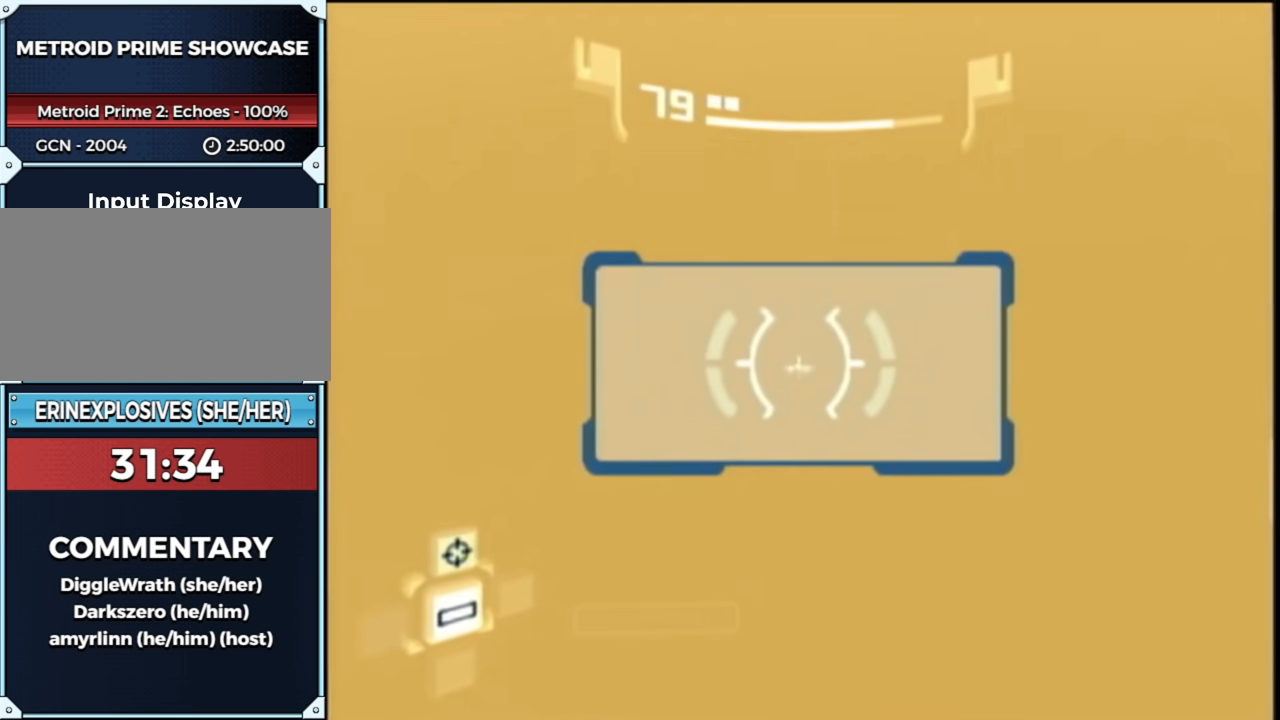
{"buttons": ["L1"], "left_stick": "down-left", "right_stick": "center", "events": [[267, "left_stick", "down-left"]]}
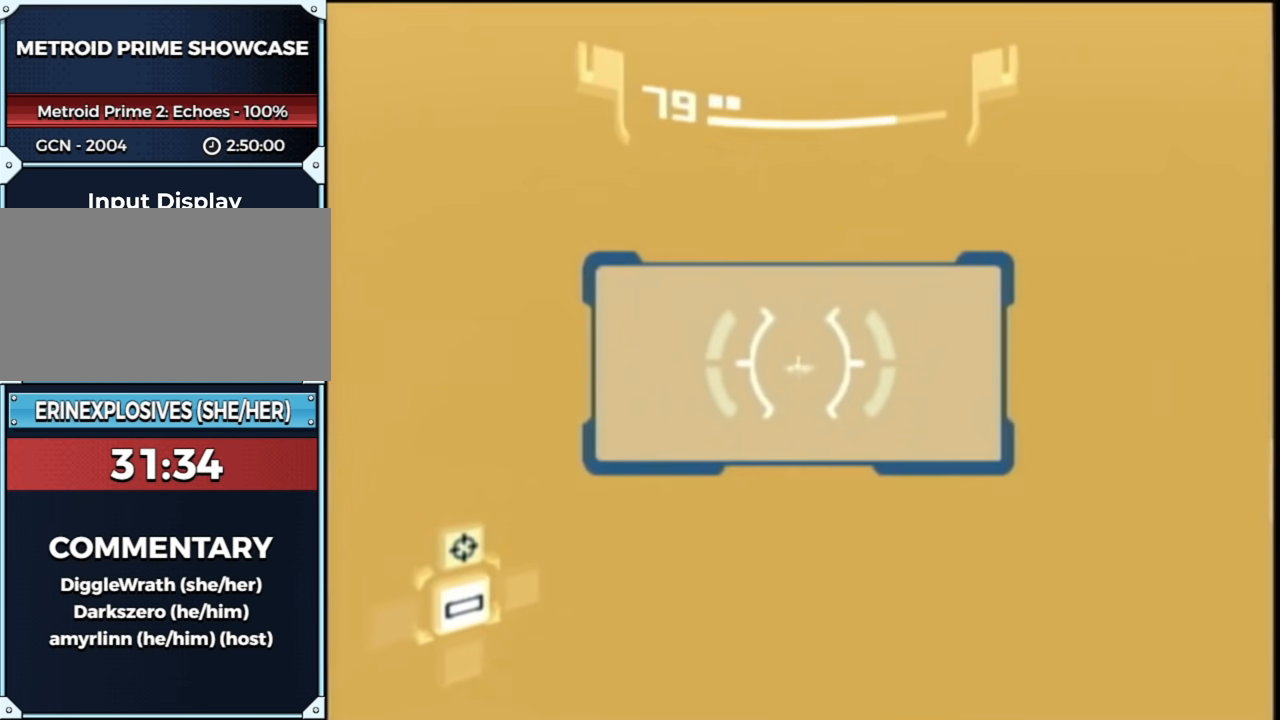
{"buttons": ["L1", "R1"], "left_stick": "right", "right_stick": "center", "events": [[33, "left_stick", "up-right"], [267, "left_stick", "down-left"], [383, "left_stick", "right"], [417, "R1", "down"]]}